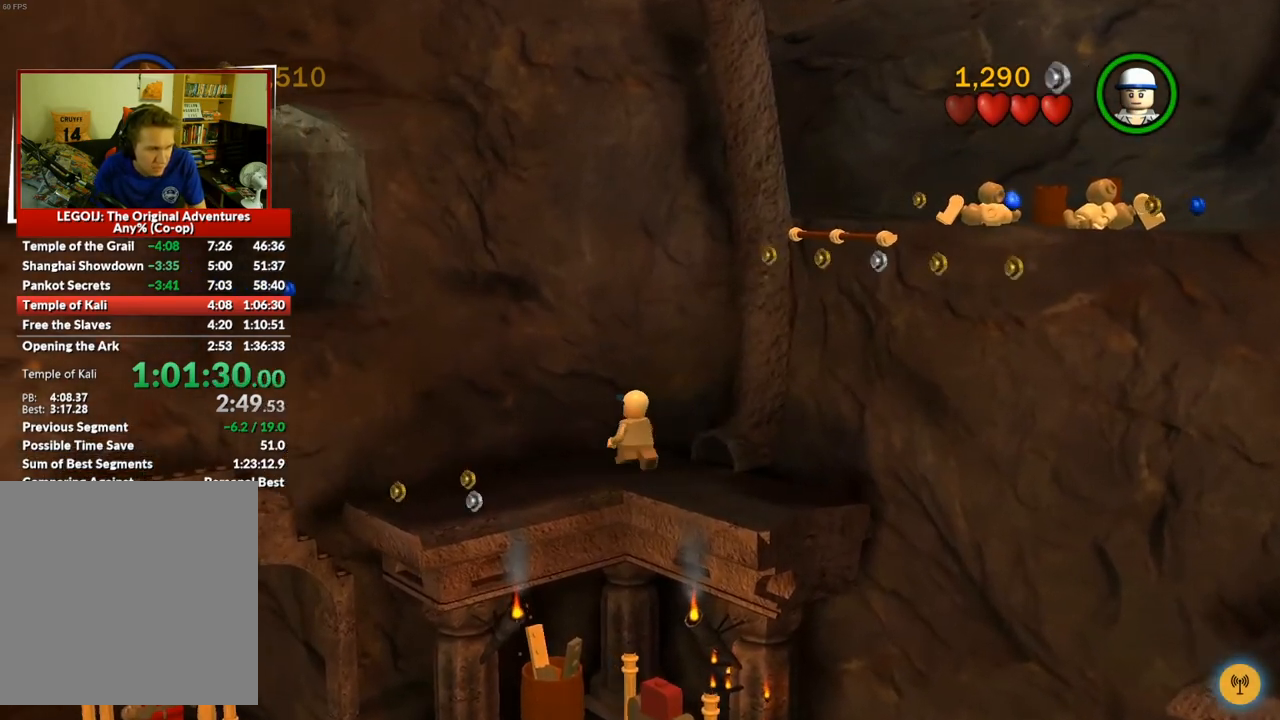
Gameplay with a controller (Xbox layout); each line is a JSON object with the inputs held at the frame after it. "button_events" lists button changes between this image and that frame as [ms after this image, input, new state], when the widget could be followed in between (sticks are given only as held states). Not read: L3 R3.
{"buttons": [], "left_stick": "down-left", "right_stick": "center", "button_events": [[100, "A", "down"], [200, "A", "up"]]}
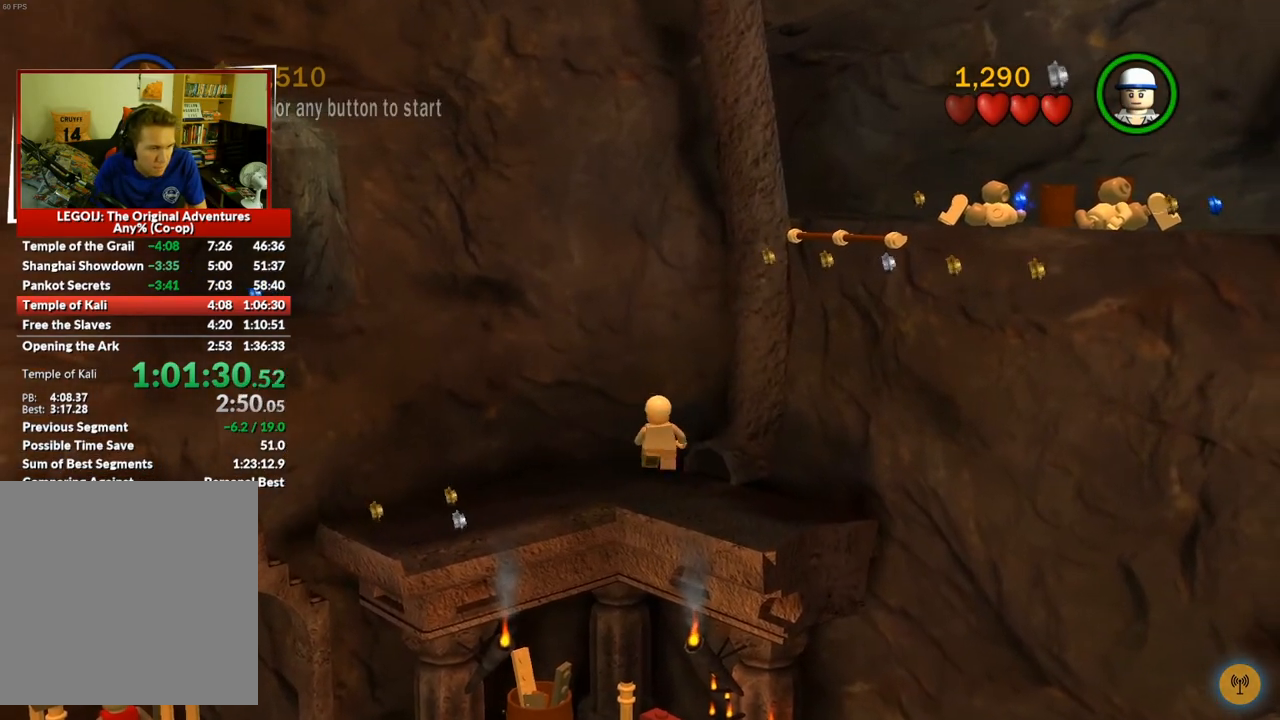
{"buttons": ["A"], "left_stick": "down-left", "right_stick": "center", "button_events": [[483, "A", "down"]]}
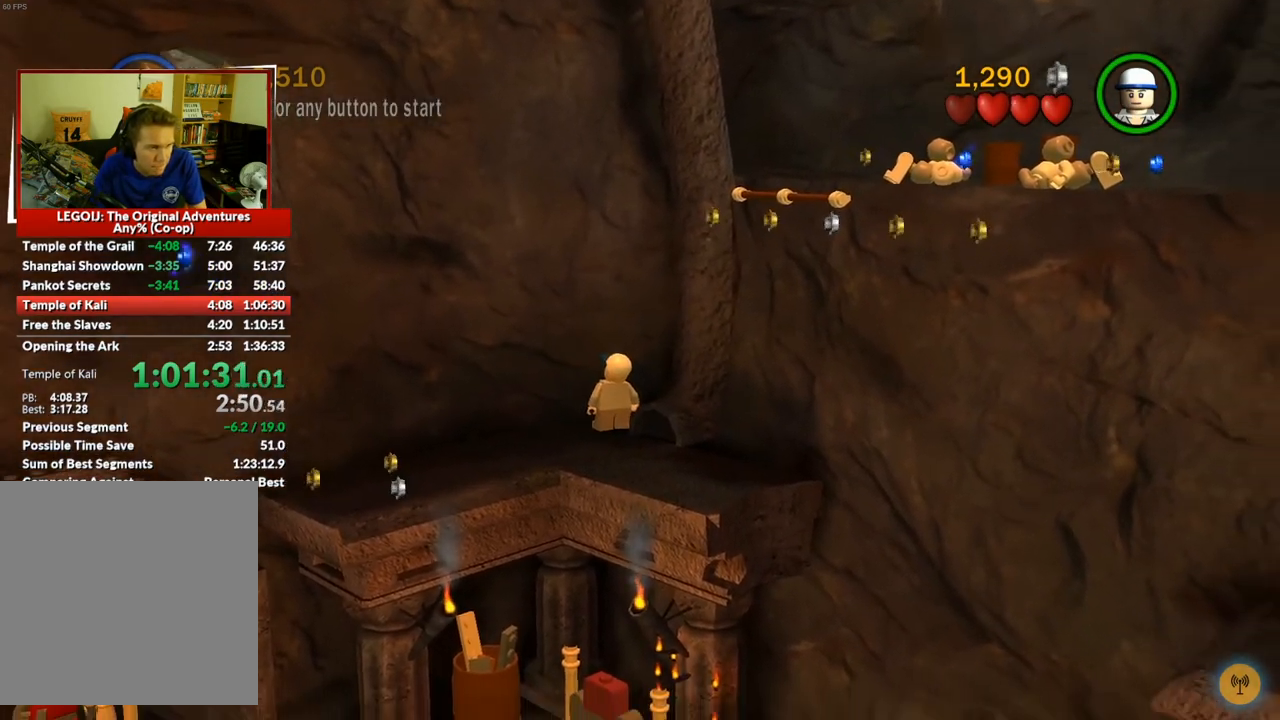
{"buttons": [], "left_stick": "down-left", "right_stick": "center", "button_events": [[100, "A", "up"]]}
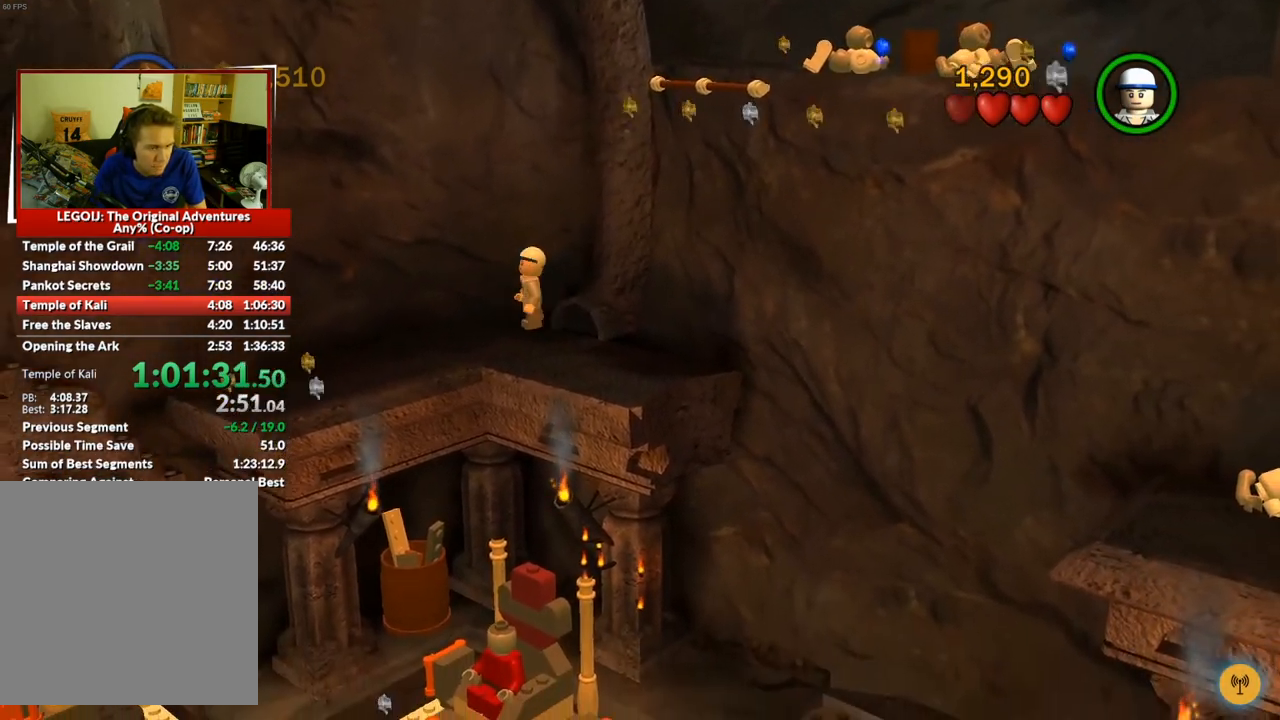
{"buttons": [], "left_stick": "down-left", "right_stick": "center", "button_events": [[100, "A", "down"], [233, "A", "up"]]}
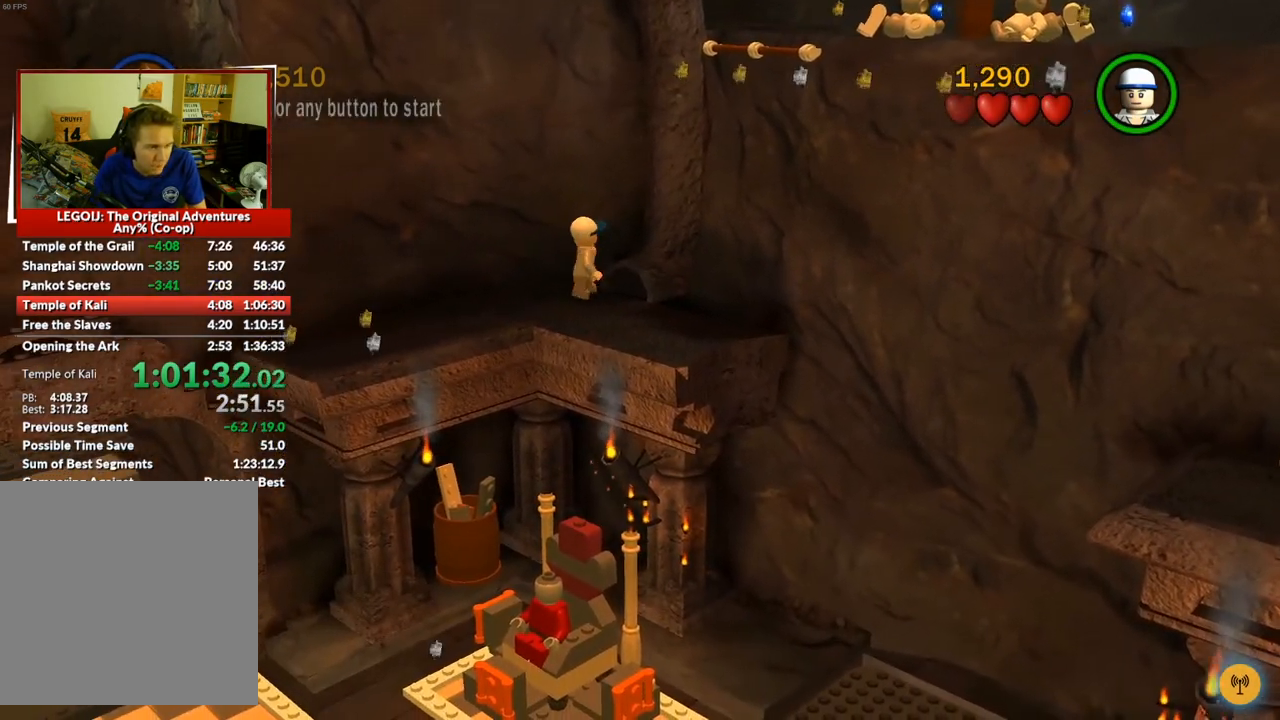
{"buttons": [], "left_stick": "down-left", "right_stick": "center", "button_events": [[317, "A", "down"], [450, "A", "up"]]}
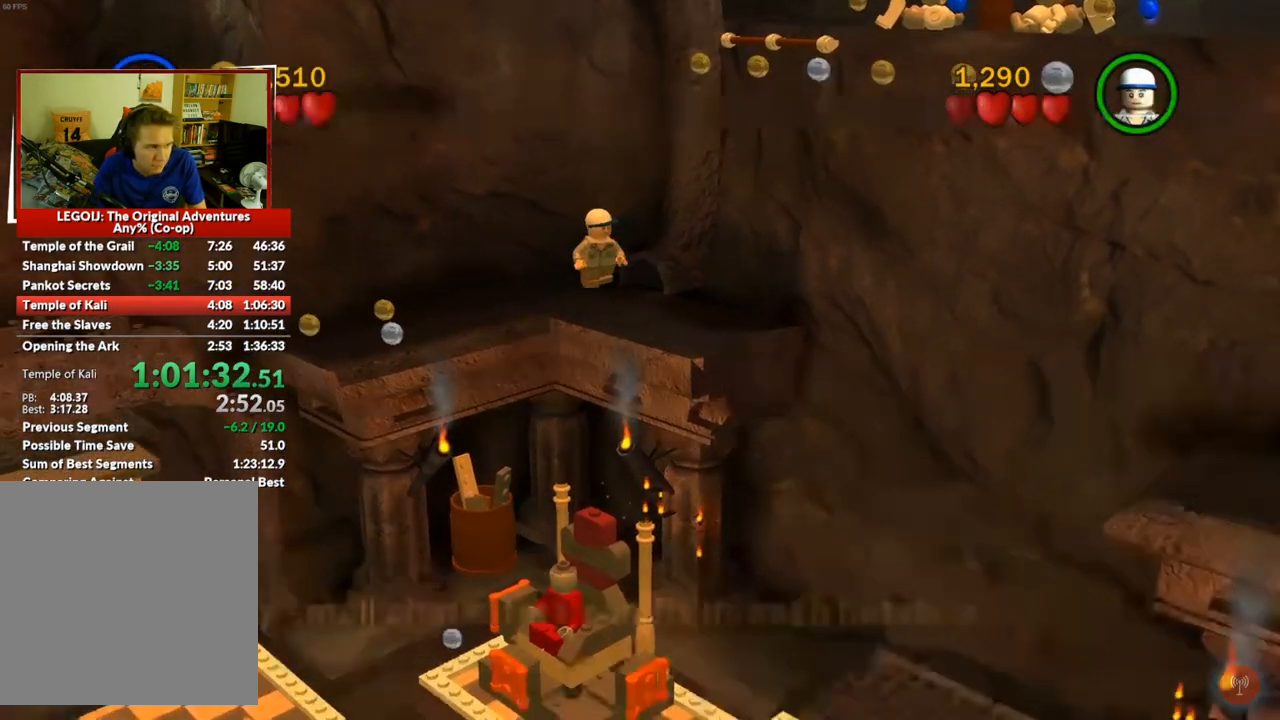
{"buttons": [], "left_stick": "down-left", "right_stick": "center", "button_events": []}
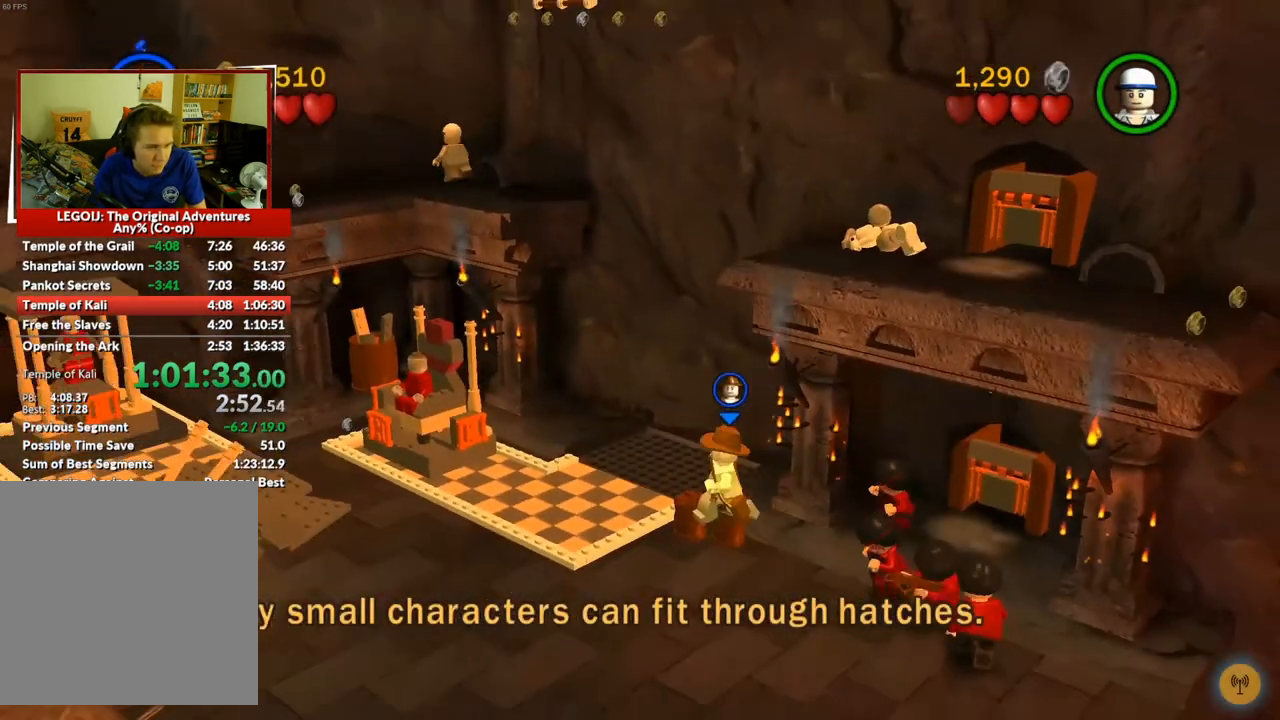
{"buttons": [], "left_stick": "up-left", "right_stick": "center", "button_events": []}
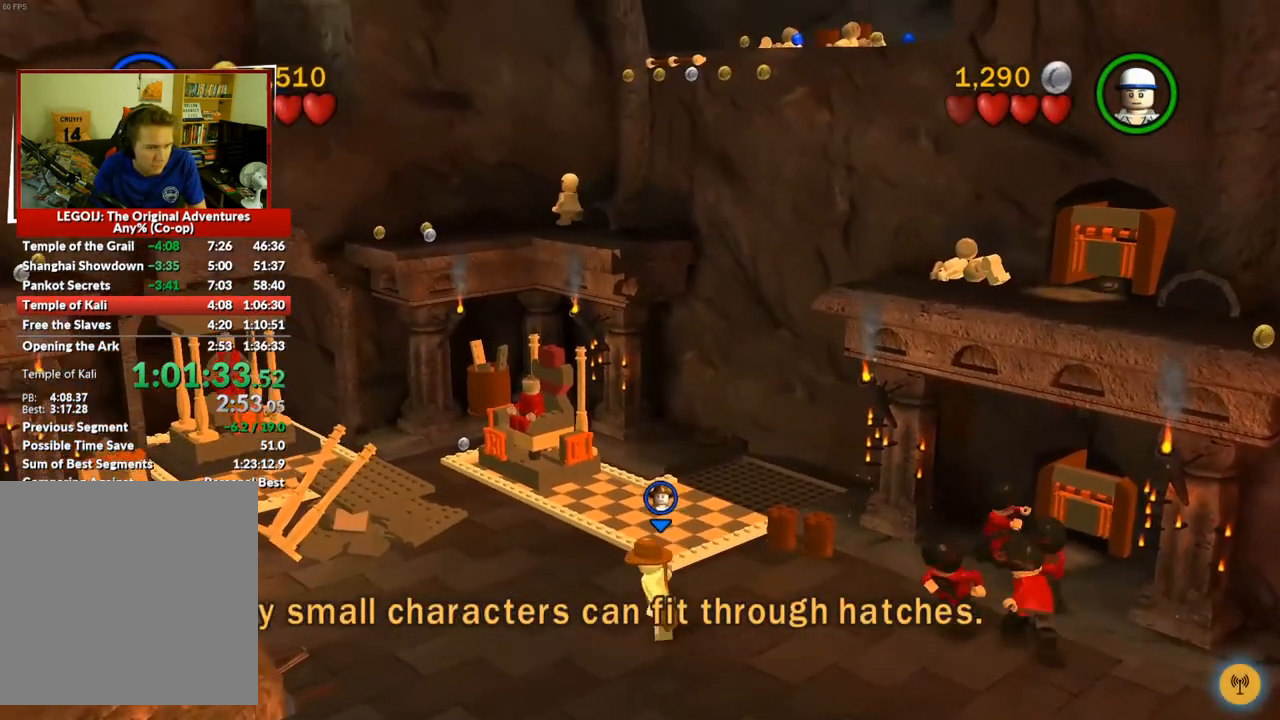
{"buttons": [], "left_stick": "up-left", "right_stick": "center", "button_events": []}
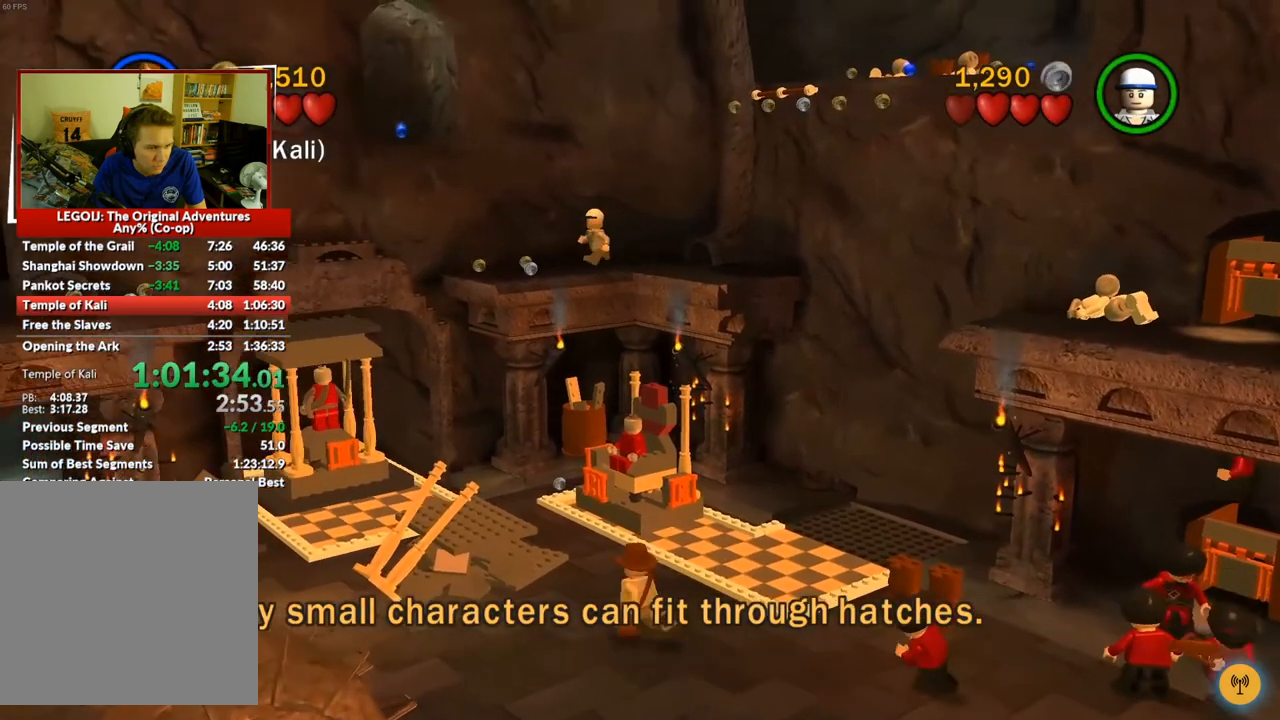
{"buttons": ["A"], "left_stick": "up-left", "right_stick": "center", "button_events": [[367, "A", "down"]]}
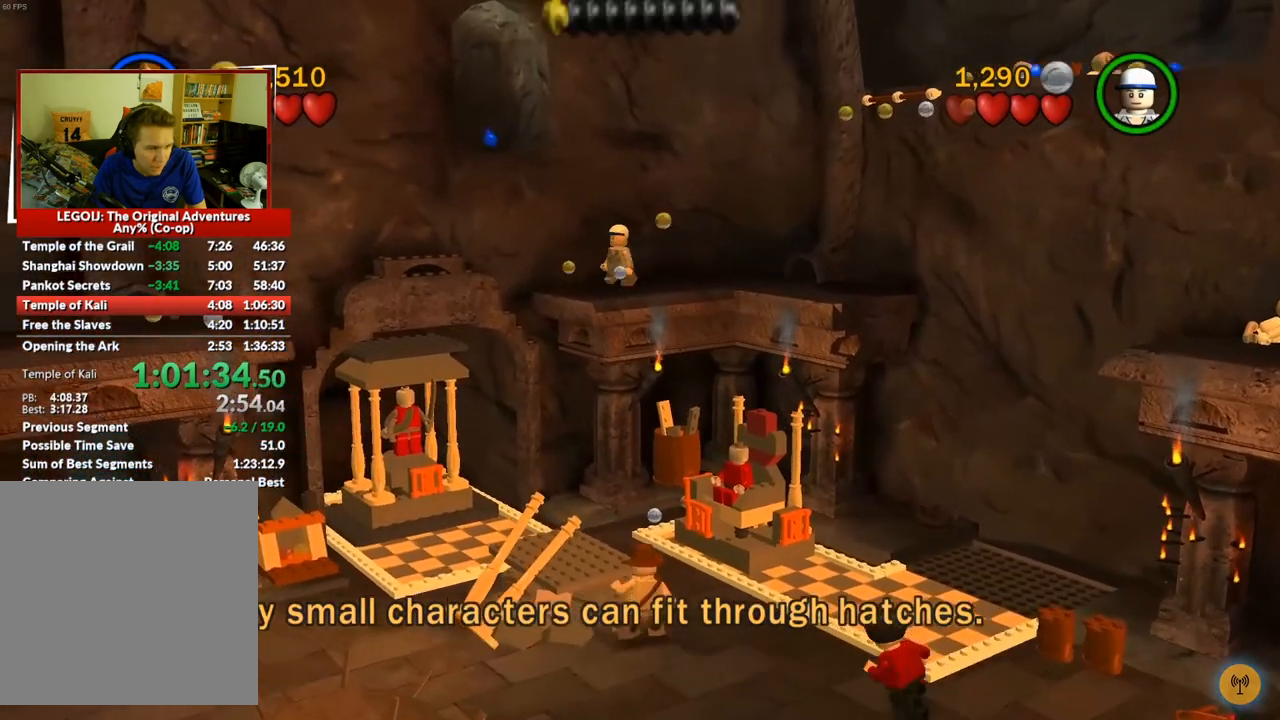
{"buttons": [], "left_stick": "up-left", "right_stick": "center", "button_events": [[117, "A", "up"]]}
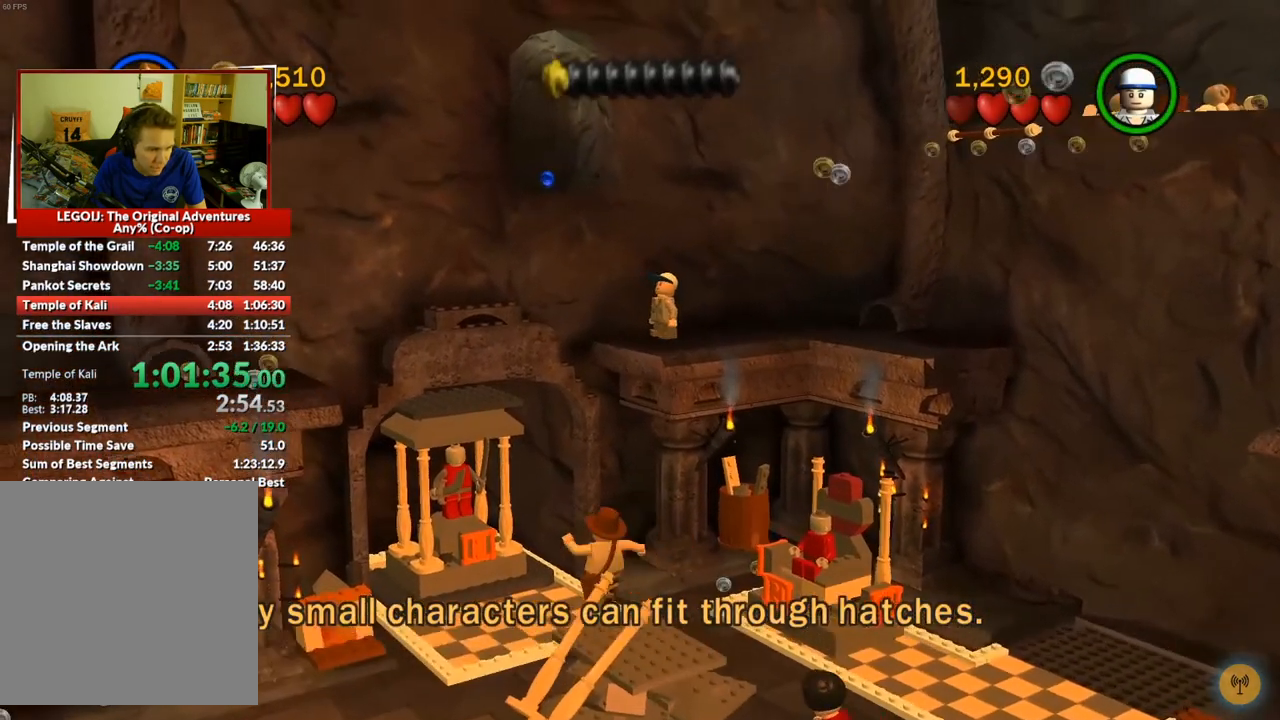
{"buttons": [], "left_stick": "up-left", "right_stick": "center", "button_events": []}
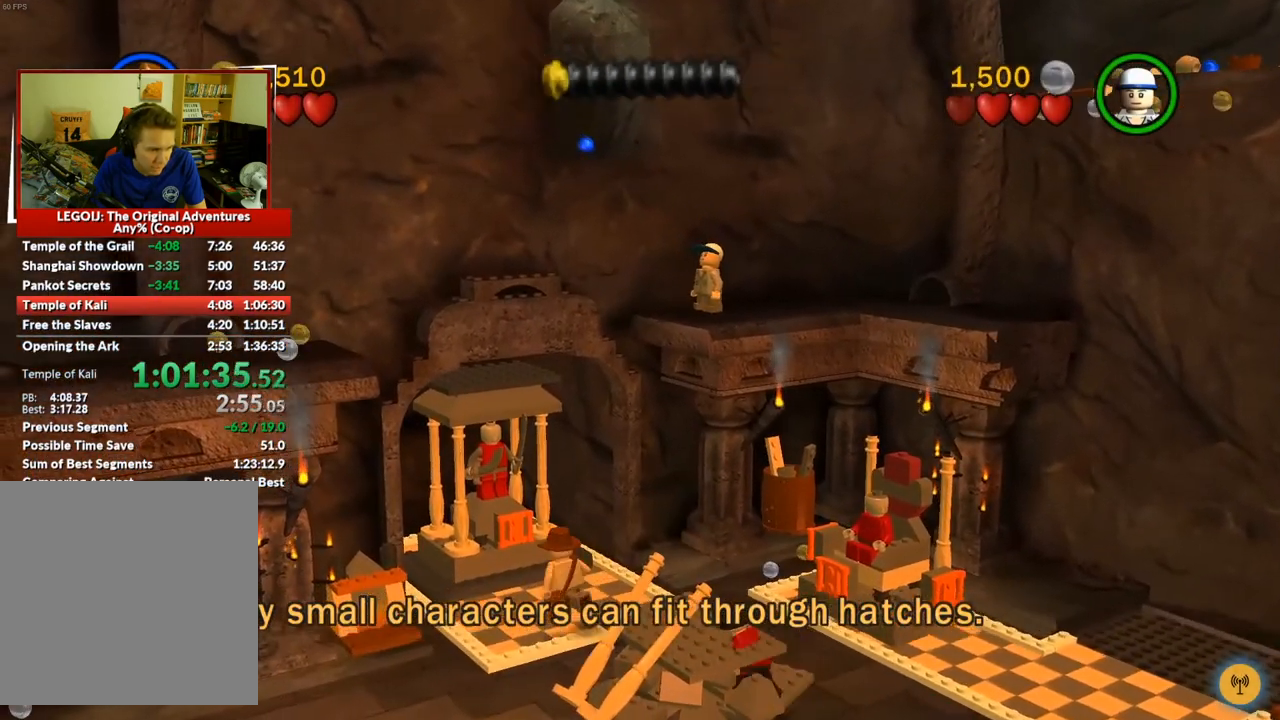
{"buttons": [], "left_stick": "up-right", "right_stick": "center", "button_events": []}
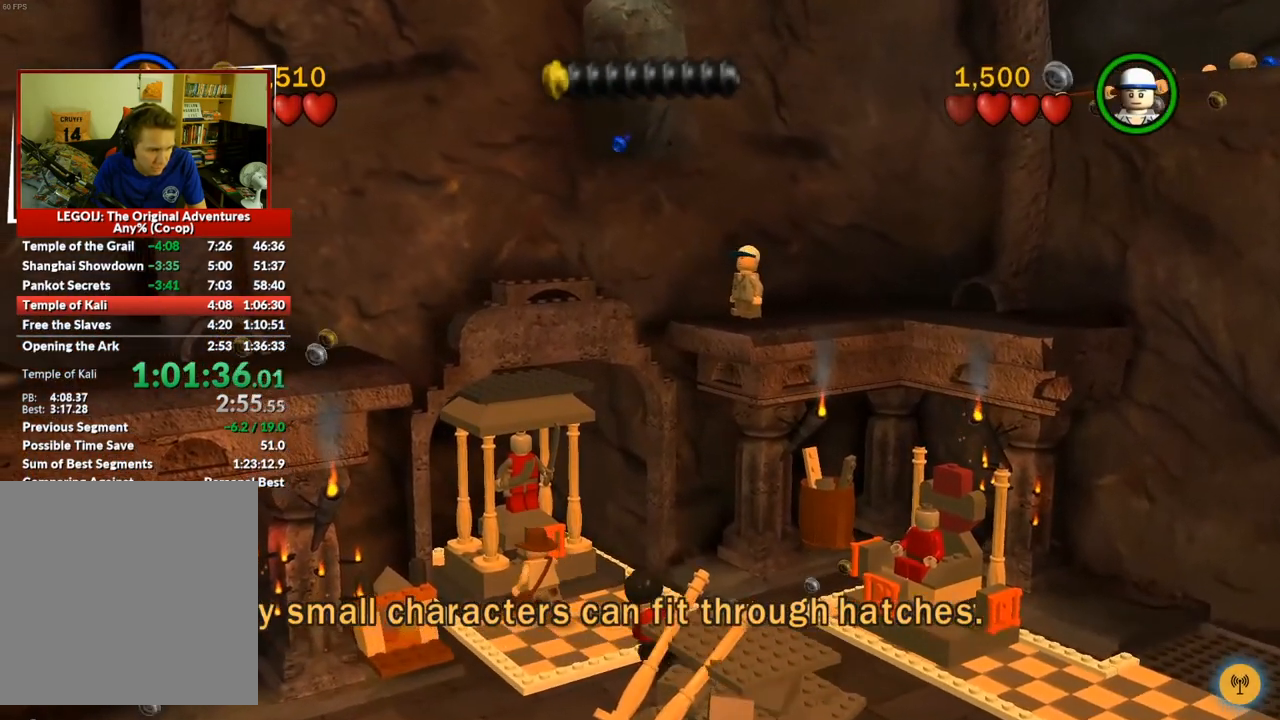
{"buttons": [], "left_stick": "down-right", "right_stick": "center", "button_events": []}
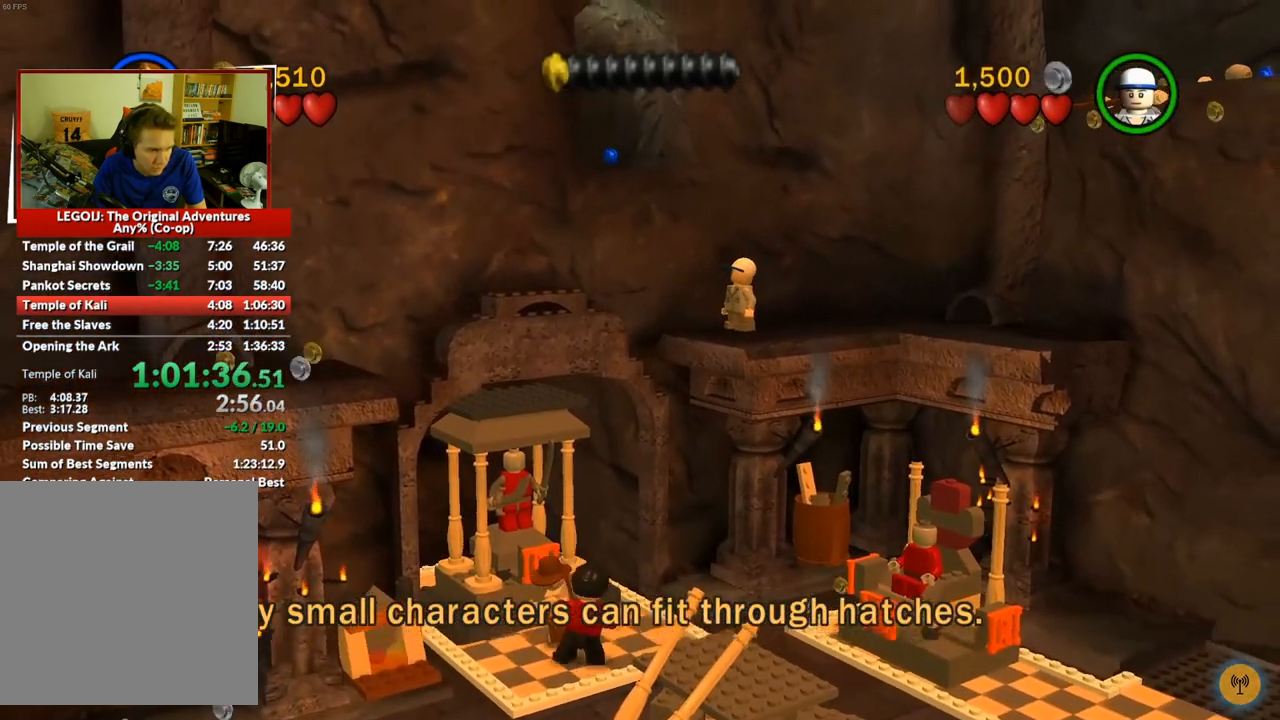
{"buttons": [], "left_stick": "down-right", "right_stick": "center", "button_events": []}
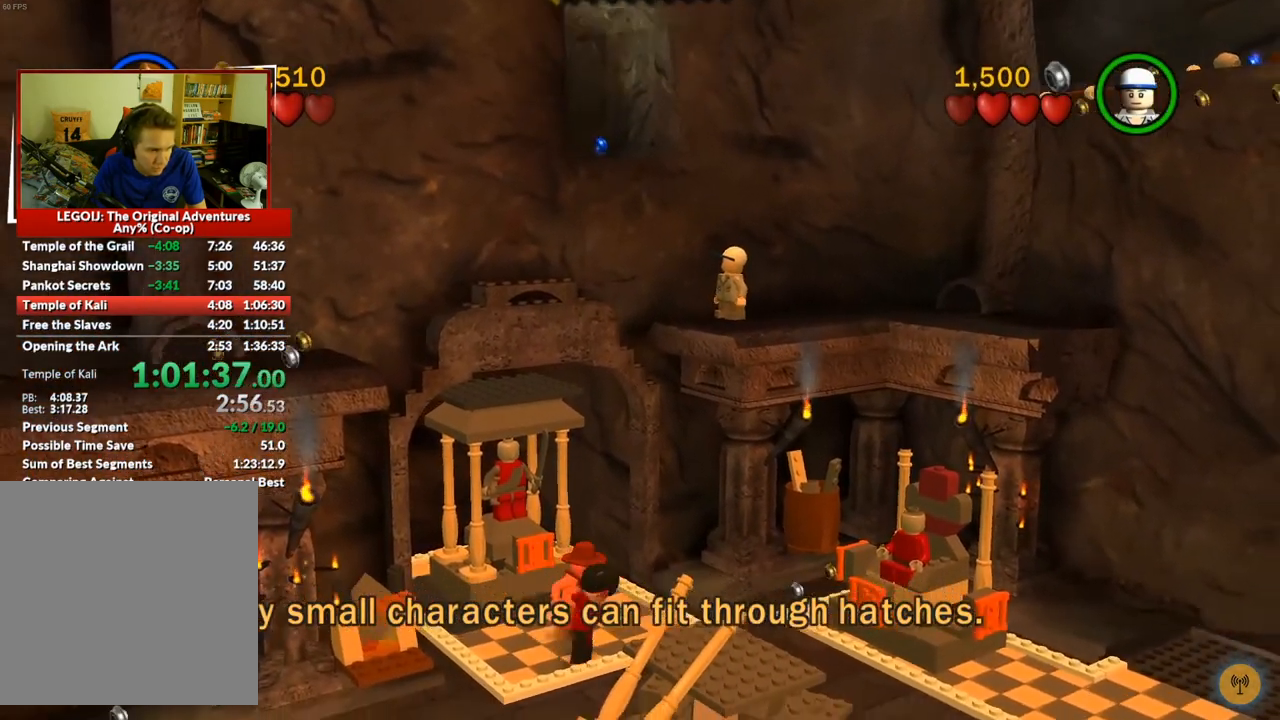
{"buttons": [], "left_stick": "down-left", "right_stick": "center", "button_events": [[200, "X", "down"], [300, "X", "up"]]}
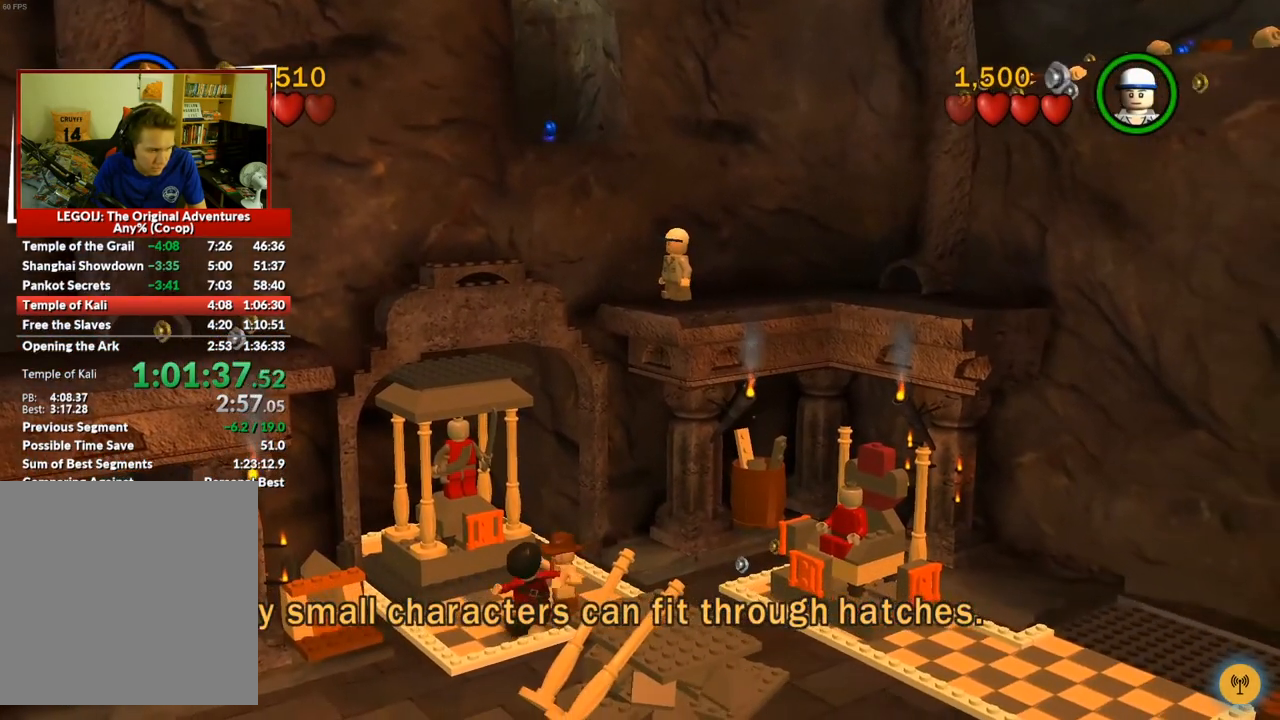
{"buttons": [], "left_stick": "up", "right_stick": "center", "button_events": []}